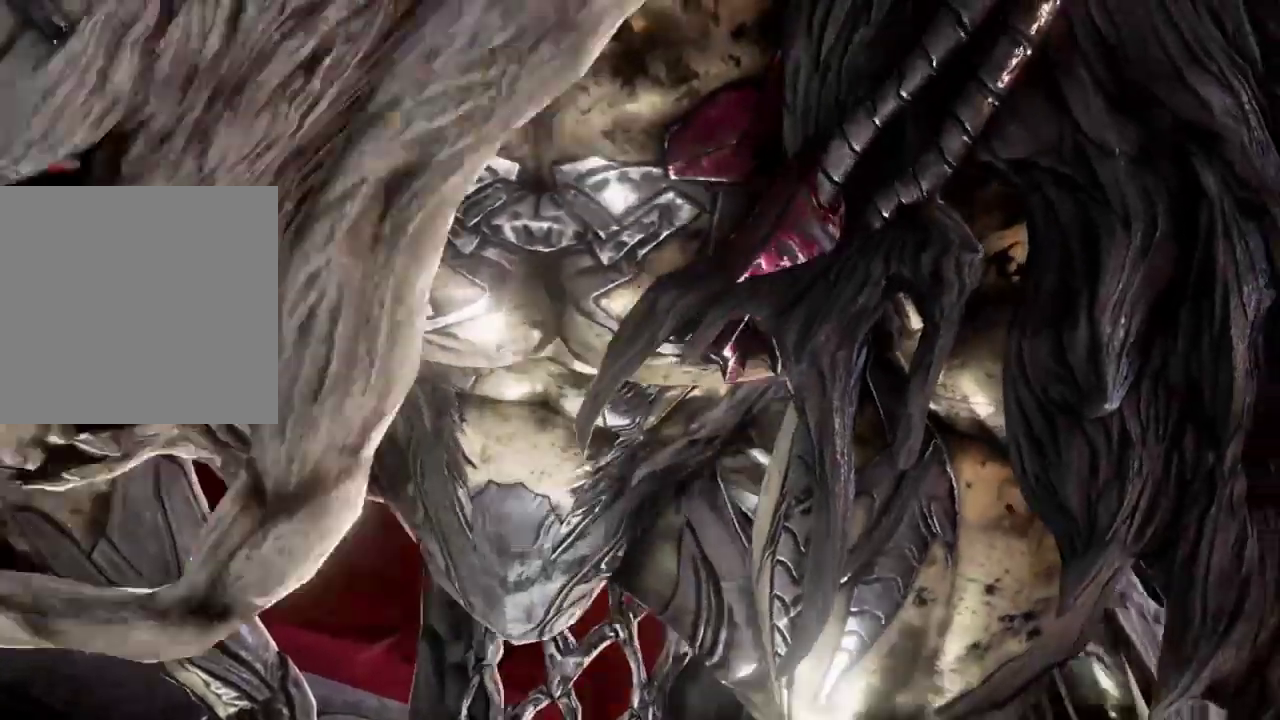
Gameplay with a controller (Xbox layout); each line is a JSON object with the inputs held at the frame after it (dt_ms = milliseconds from this image to that frame). "events" lists button and stick changes between this image and that frame as [ms after this image, input, new state], when the widget could be followed in between. Not read: L3.
{"dt_ms": 1000, "buttons": [], "left_stick": "center", "right_stick": "center"}
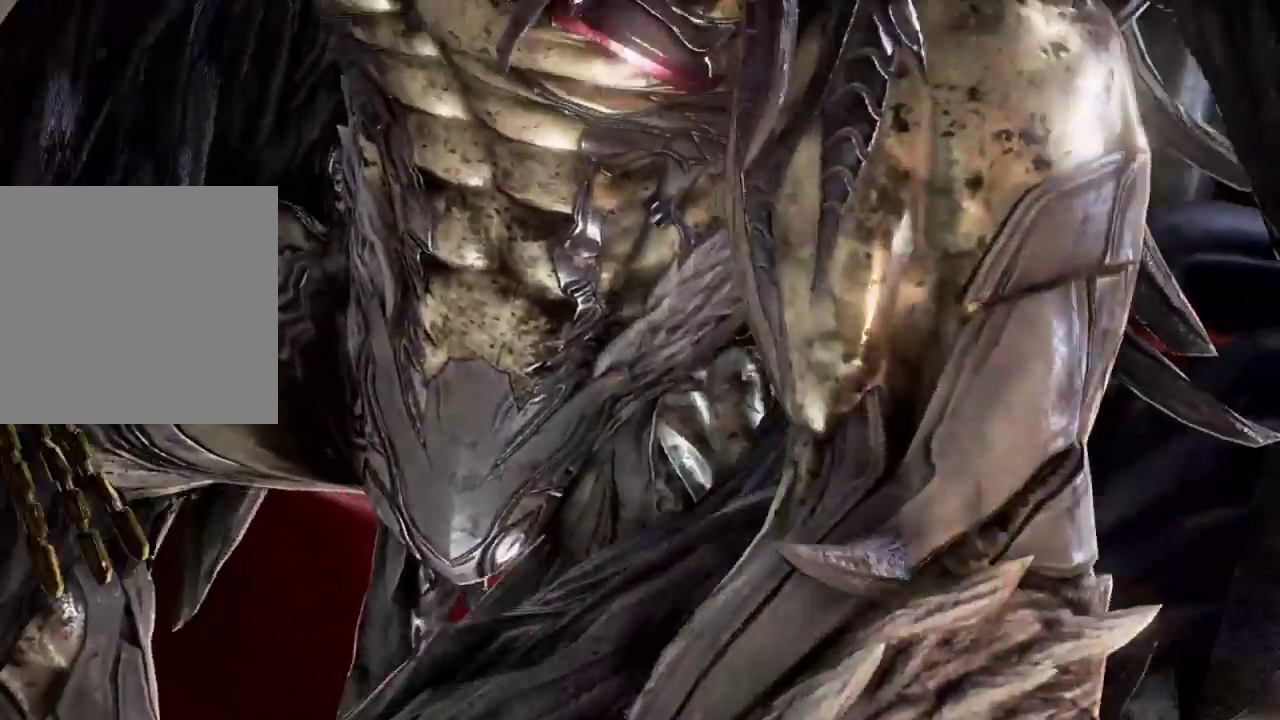
{"dt_ms": 500, "buttons": [], "left_stick": "left", "right_stick": "center"}
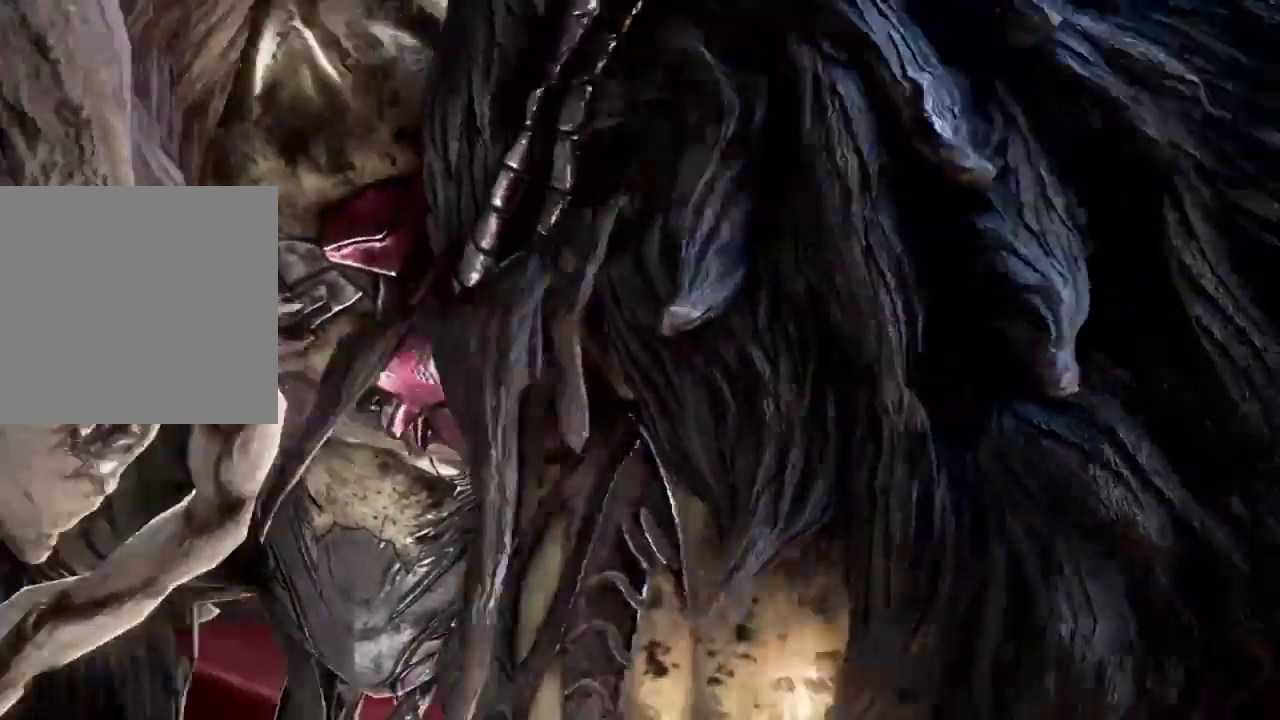
{"dt_ms": 500, "buttons": [], "left_stick": "center", "right_stick": "center", "events": [[100, "left_stick", "center"], [267, "right_stick", "right"], [400, "right_stick", "up"], [467, "right_stick", "center"]]}
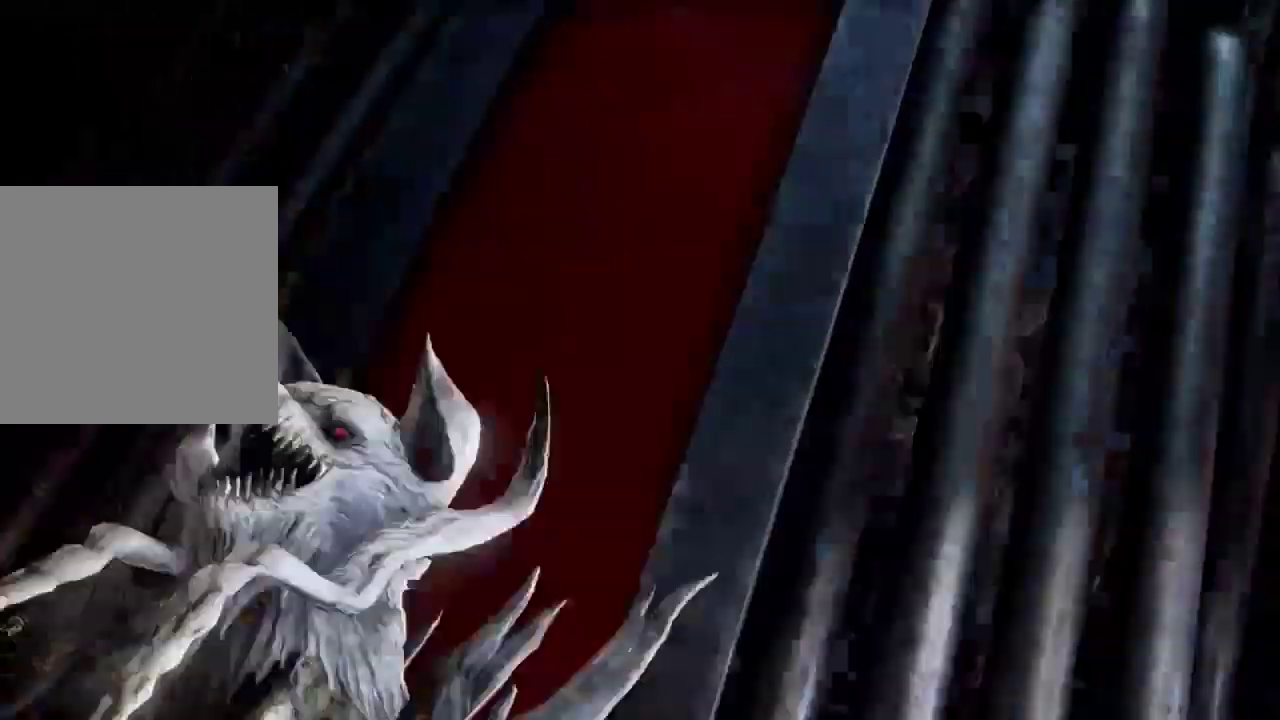
{"dt_ms": 500, "buttons": [], "left_stick": "center", "right_stick": "center", "events": [[400, "right_stick", "right"], [467, "right_stick", "center"]]}